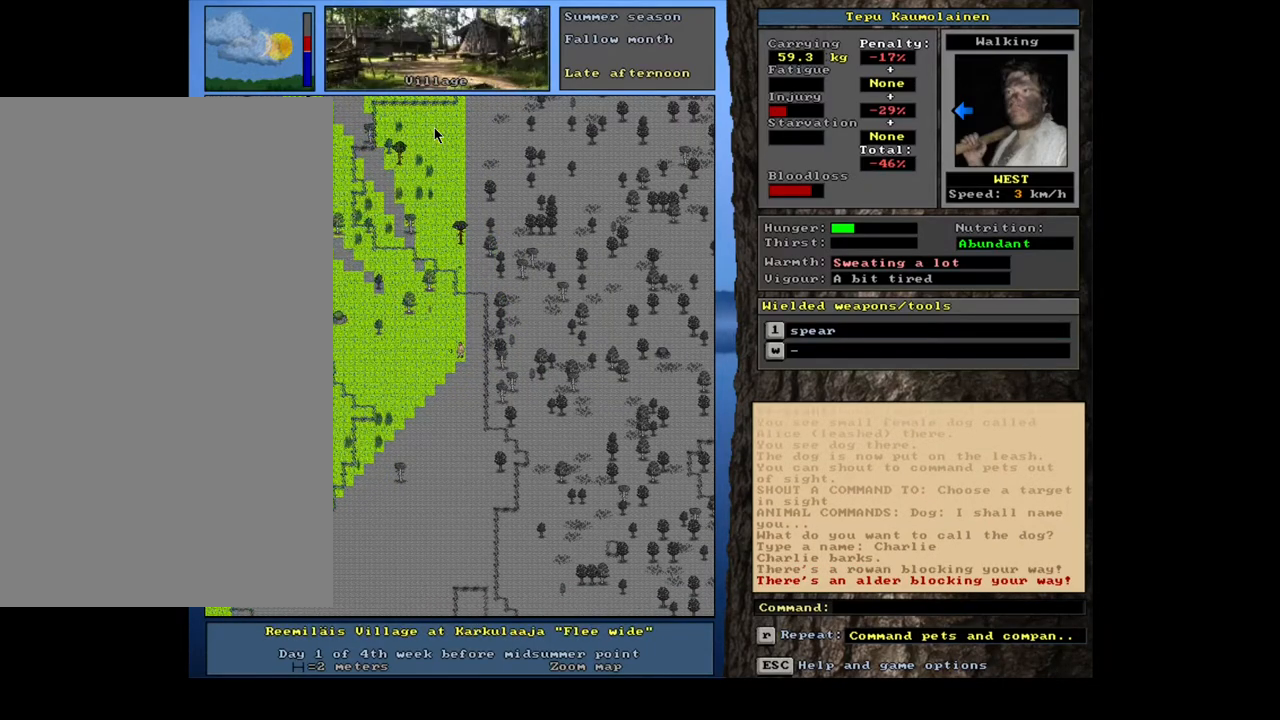
Gameplay with keyboard and mouse; each line is a JSON object with the keys and mouse buttons held at the frame after it. "events" lists presses ("down") and releases ("up") of ".", "/", "0", "1", "2", "3", "4", "5", "6", "7", "8", "9", "a", "alt_l", "alt_r", "b", "backslash", "backspace", "c", "caps_lock", "comma", "ctrl_l", "ctrl_r", "d", "down", "e", "equals", "escape", "f", "f1", "f10", "f11", "f12", "f2", "f3", "f4", "f5", "f6", "f7", "f8", "f9", "g", "h", "i", "j", "k", "l", "lbracket", "left", "m", "minus", "n", "num0", "num1", "num2", "num3", "num4", "num5", "num6", "num7", "num8", "num9", "o", "p", "q", "quote", "r", "rbracket", "return", "right", "s", "semicolon", "shift_l", "shift_r", "space", "super", "t", "tab", "tilde", "u", "up", "v", "w", "x", "y", "z", "mouse_left", "mouse_wheel", "mouse_right", "mouse_mb4" and "mouse_mb5" between this image and that frame as [ms after this image, input, new state], when the widget could be followed in between. "mouse_left", "mouse_wheel", "mouse_right", "mouse_mb4", "mouse_mb5" = the "left", "wheel", "right", "mb4", "mb5" buttons of the "mouse" list. No other keys are recorded. "wheel" means that the mouse wheel is clicked or scrolled. Mouse movement is not recorded. Not read: other_keys.
{"keys": ["ctrl_l", "num4"], "mouse": [], "events": [[267, "ctrl_l", "down"], [333, "num4", "down"]]}
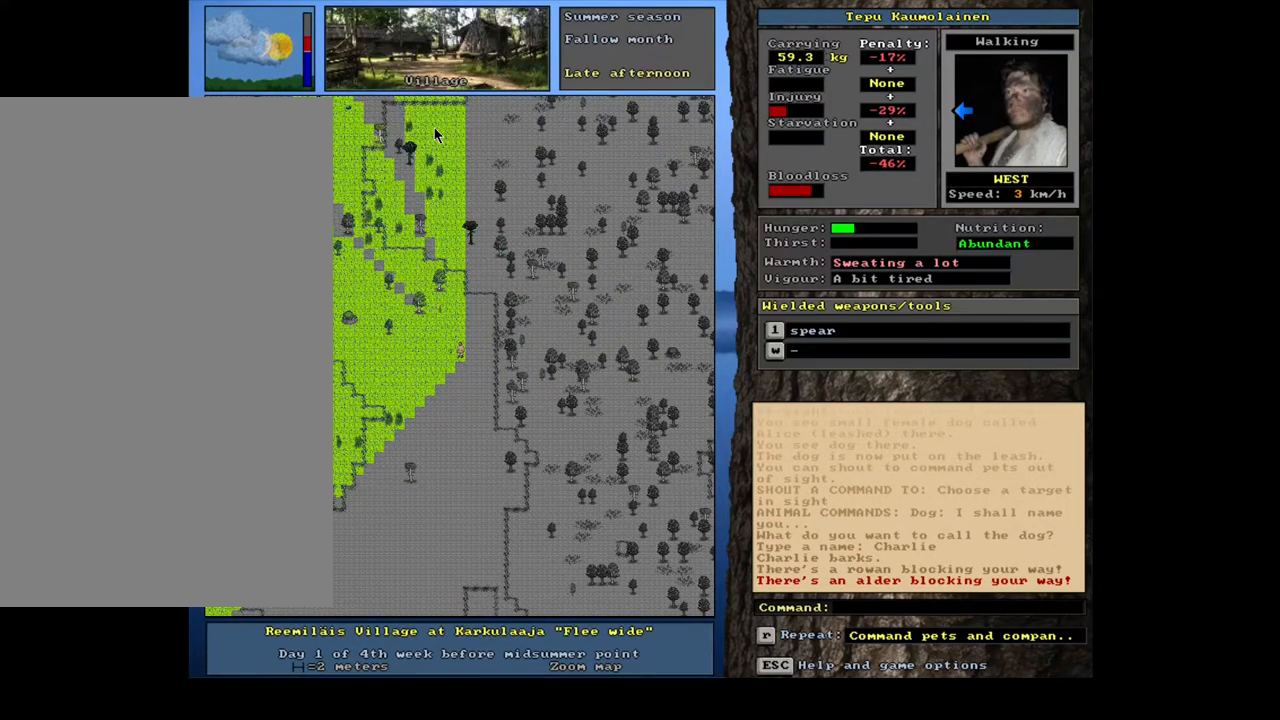
{"keys": ["ctrl_l", "num4"], "mouse": [], "events": [[350, "num4", "up"], [367, "num4", "down"], [400, "num4", "up"], [417, "num4", "down"], [433, "num4", "up"], [450, "num4", "down"], [467, "num4", "up"], [483, "num4", "down"]]}
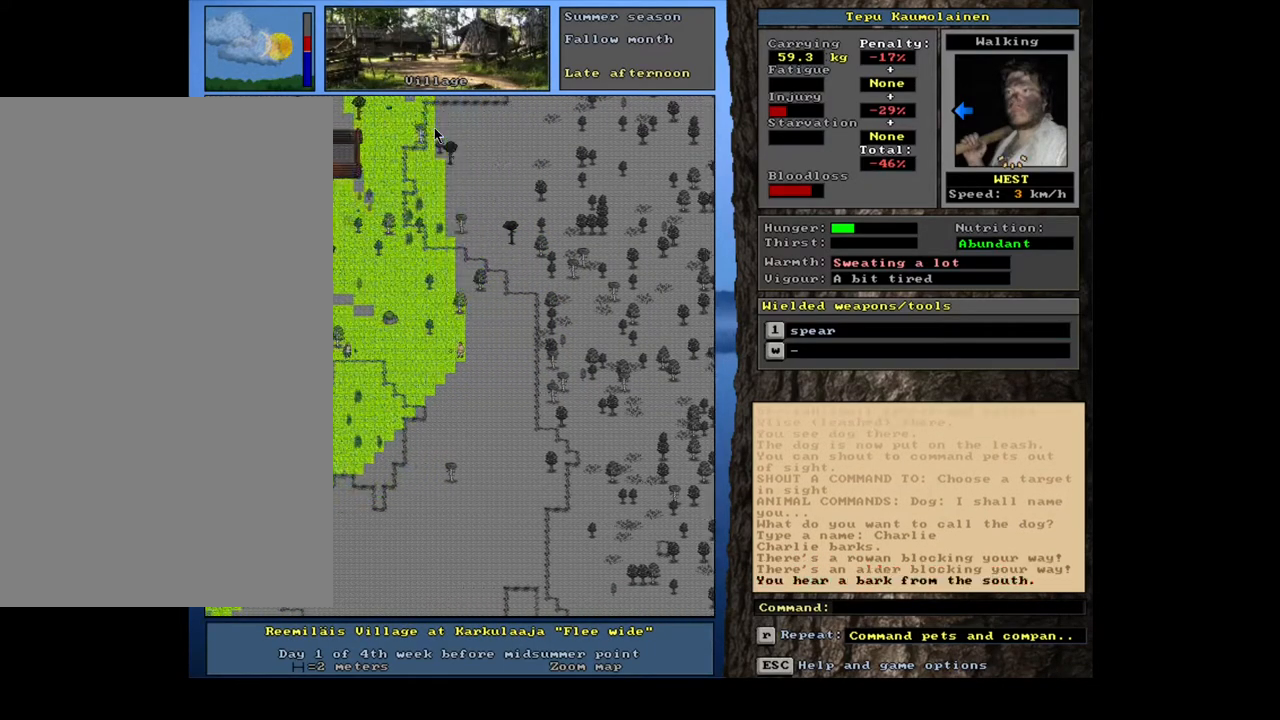
{"keys": ["ctrl_l", "num4"], "mouse": [], "events": [[17, "num4", "up"], [433, "num4", "down"]]}
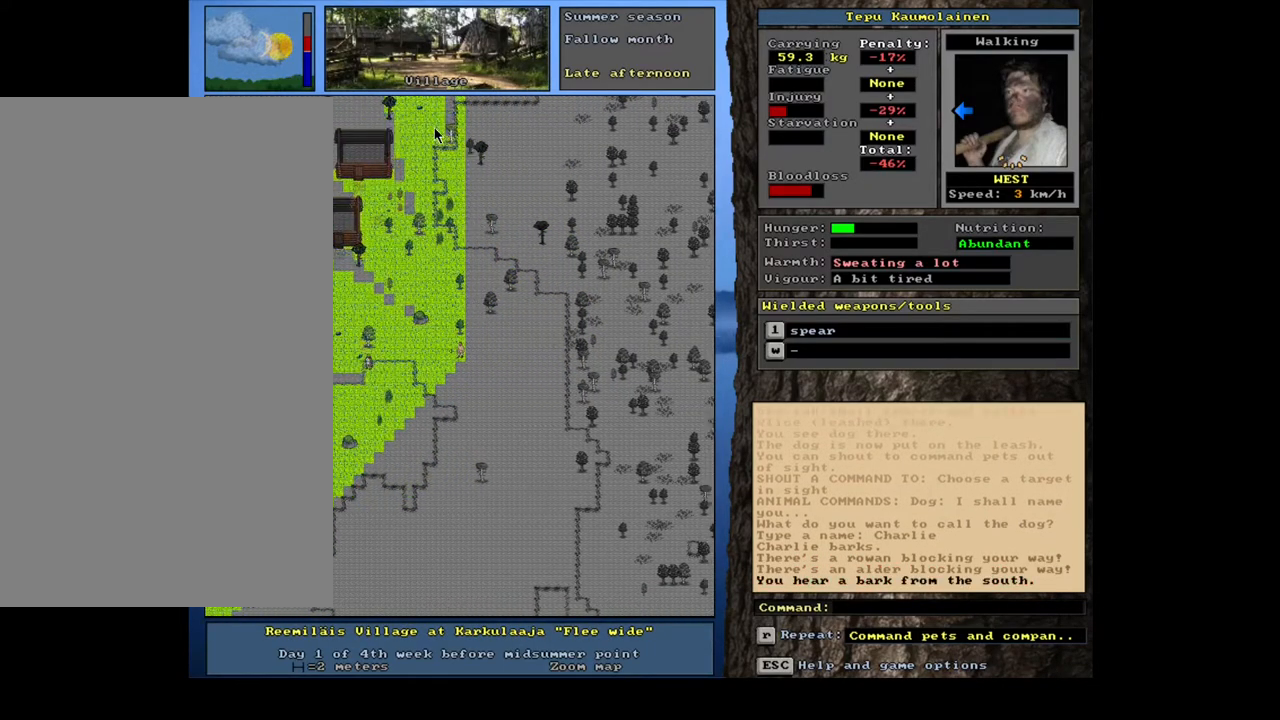
{"keys": ["ctrl_l"], "mouse": [], "events": [[17, "num4", "up"], [83, "num4", "down"], [200, "num4", "up"], [333, "num1", "down"], [433, "num1", "up"]]}
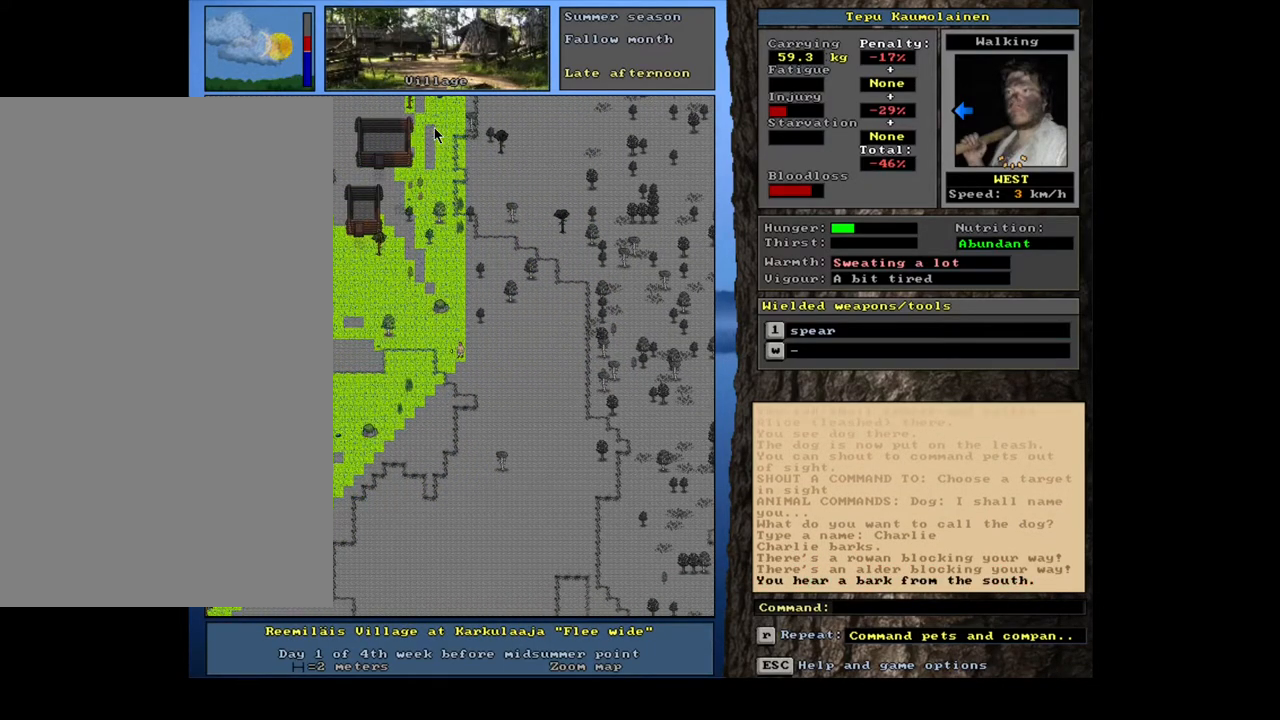
{"keys": ["ctrl_l"], "mouse": [], "events": [[100, "num4", "down"], [250, "num4", "up"], [350, "num4", "down"], [450, "num4", "up"]]}
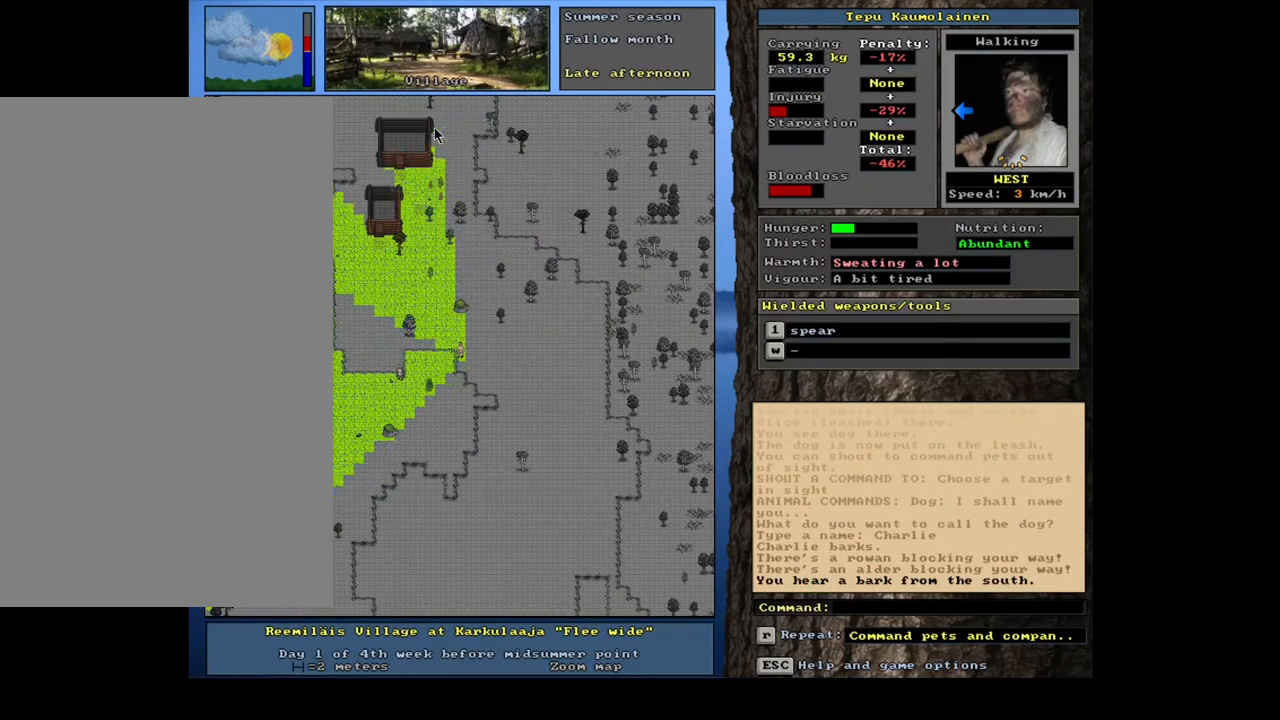
{"keys": [], "mouse": [], "events": [[117, "ctrl_l", "up"]]}
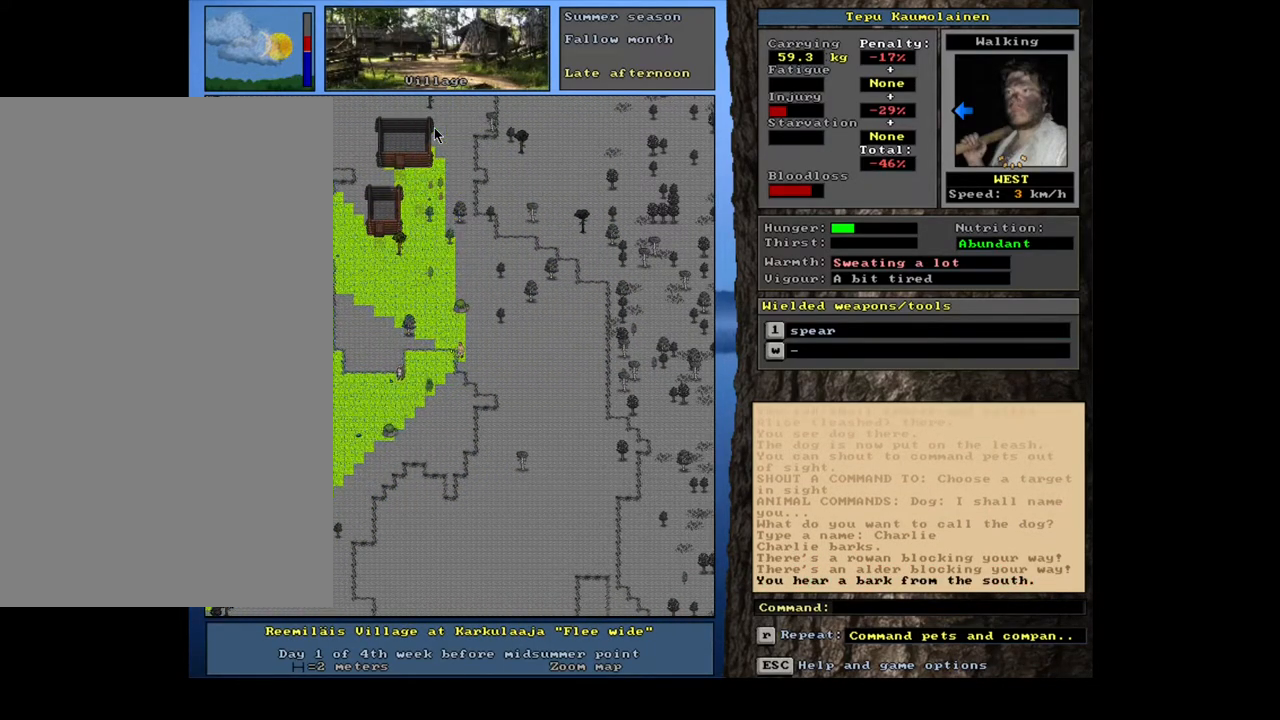
{"keys": [], "mouse": [], "events": [[283, "f6", "down"], [367, "f6", "up"]]}
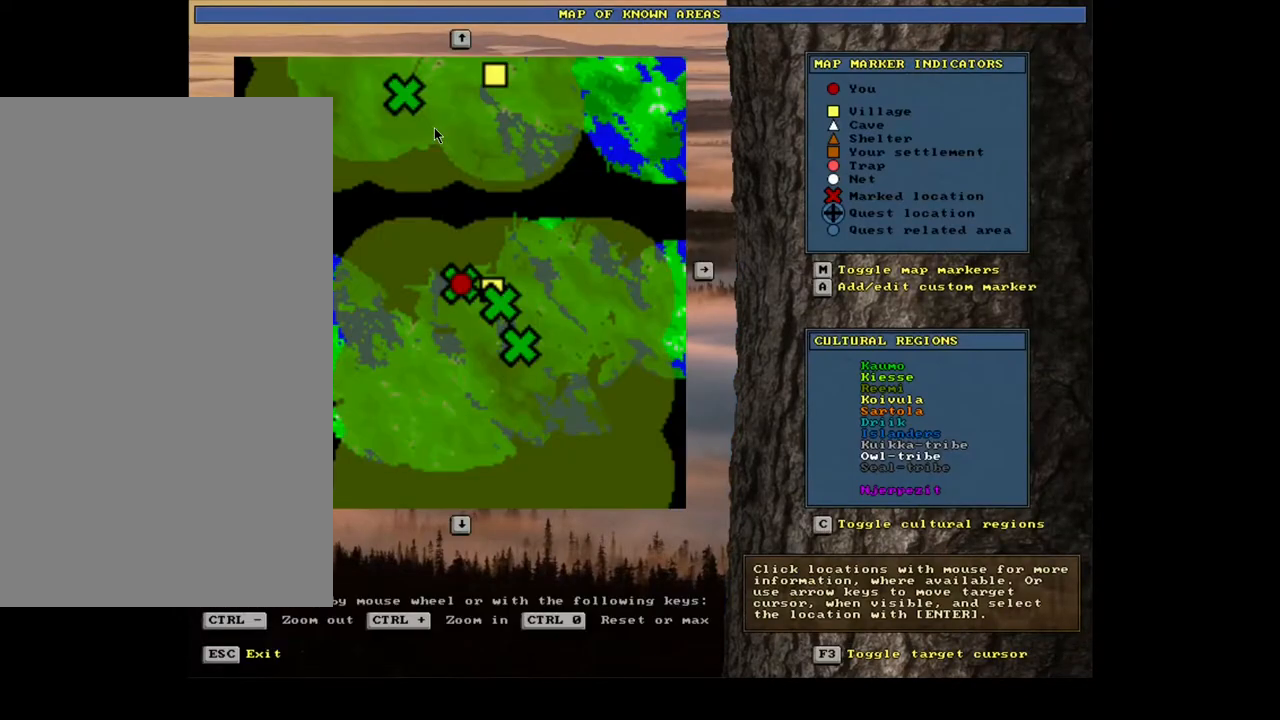
{"keys": [], "mouse": [], "events": [[217, "a", "down"], [333, "a", "up"]]}
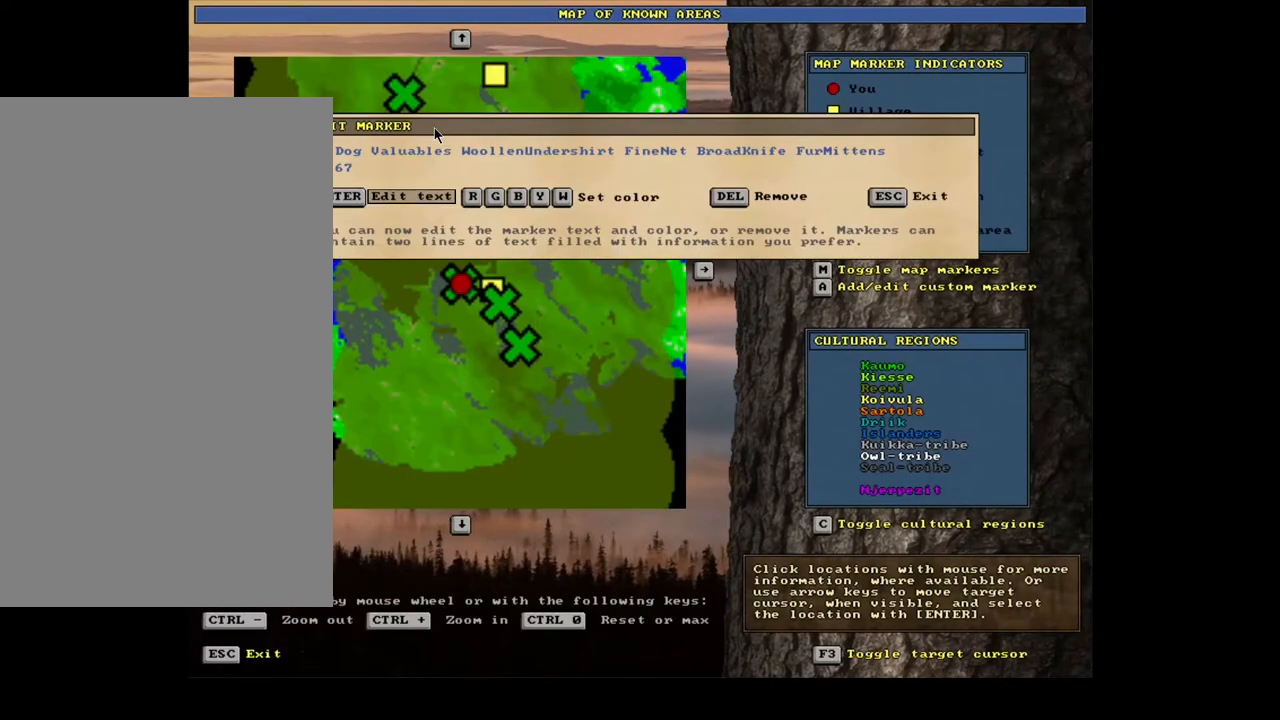
{"keys": [], "mouse": [], "events": []}
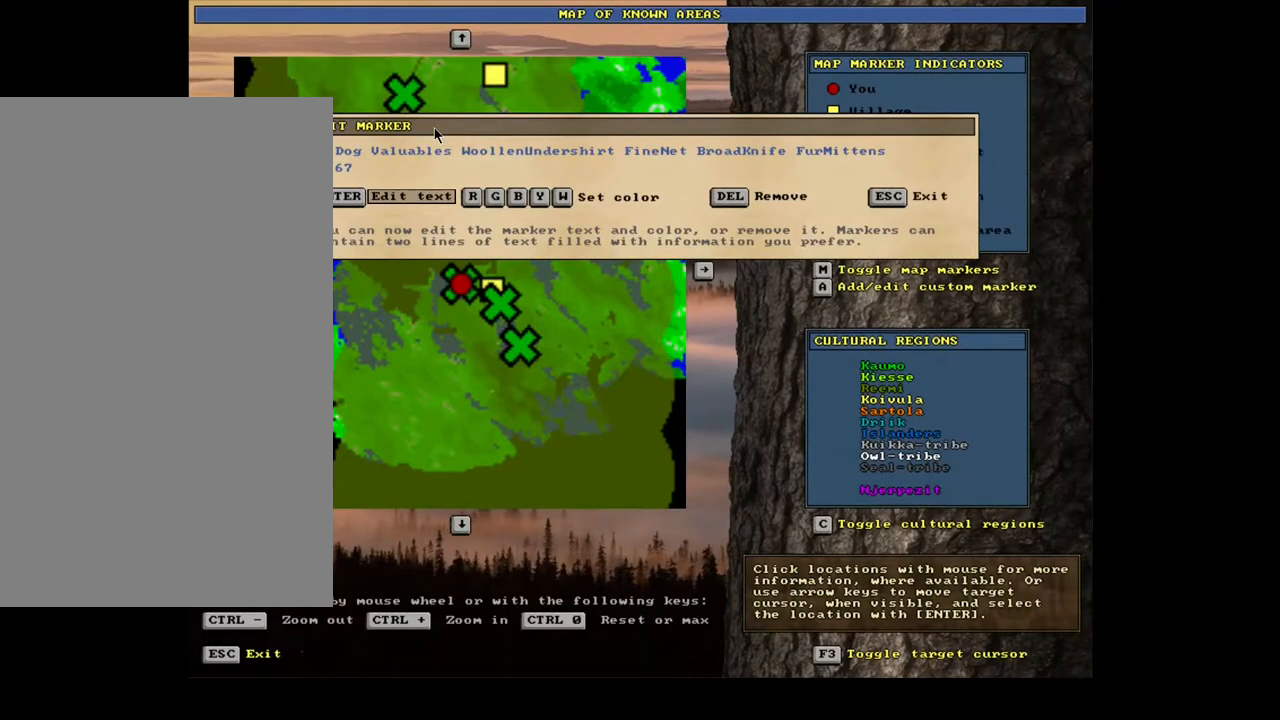
{"keys": [], "mouse": [], "events": []}
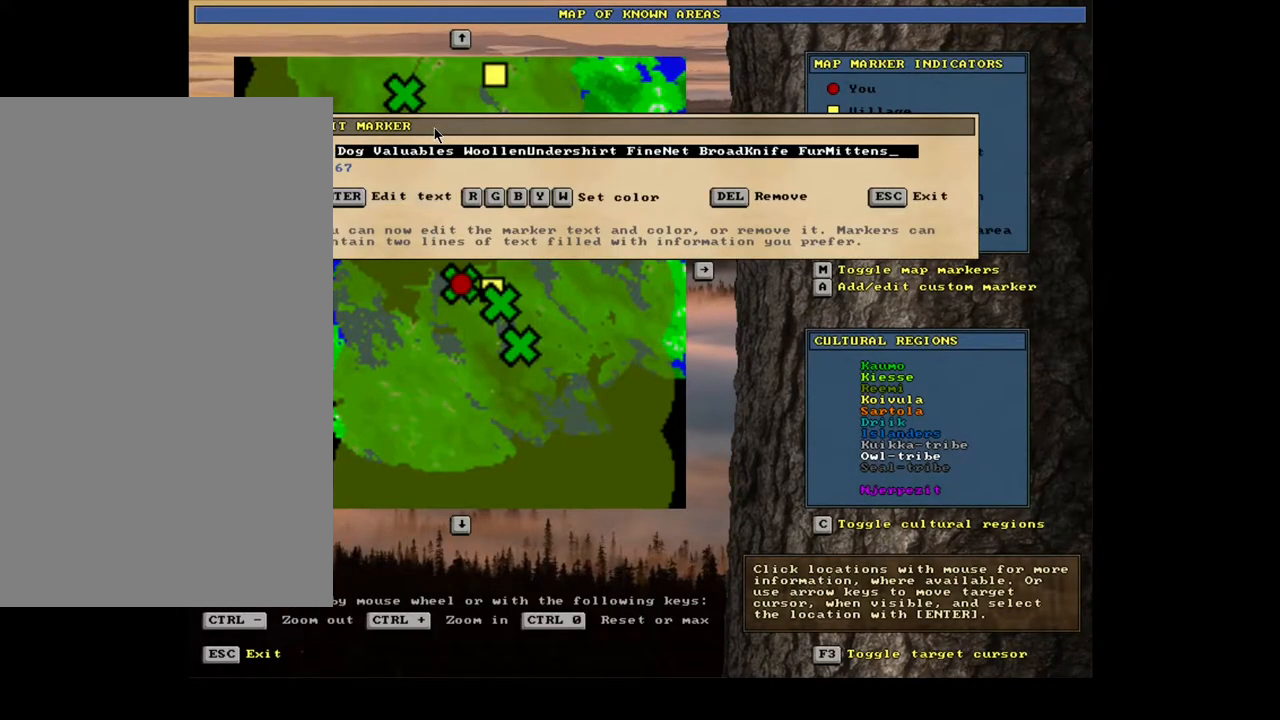
{"keys": [], "mouse": [], "events": []}
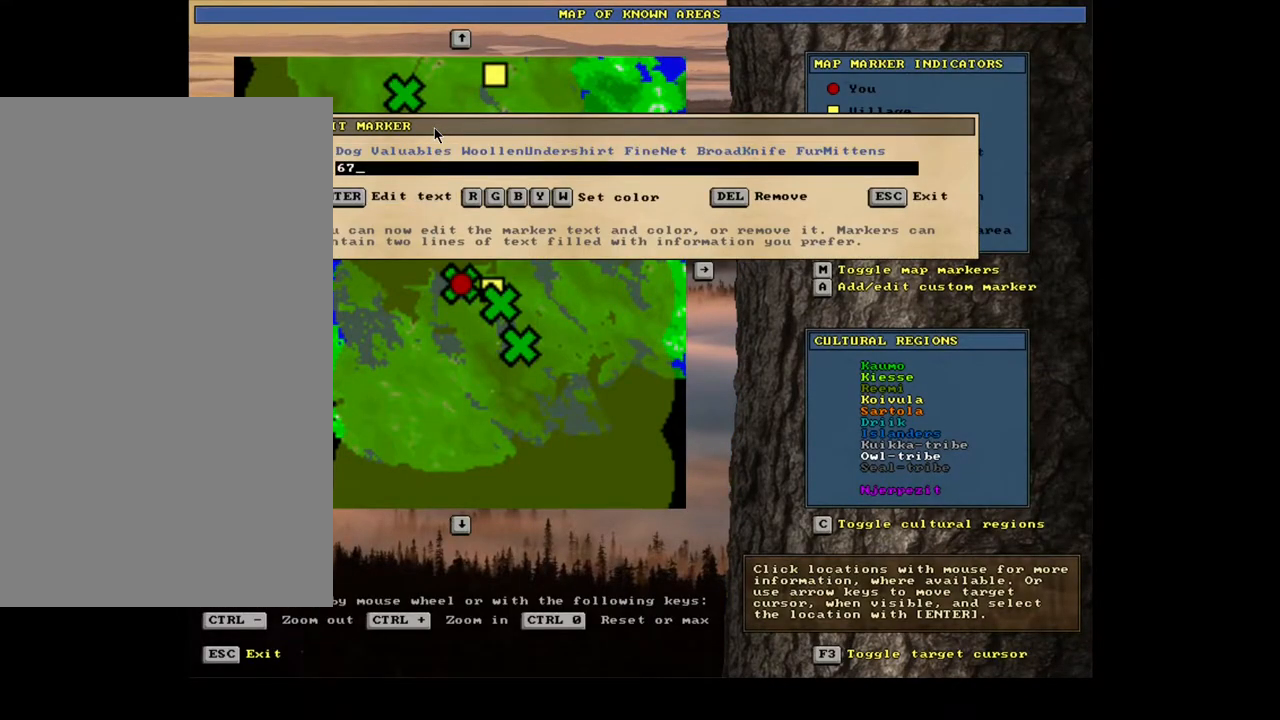
{"keys": [], "mouse": [], "events": []}
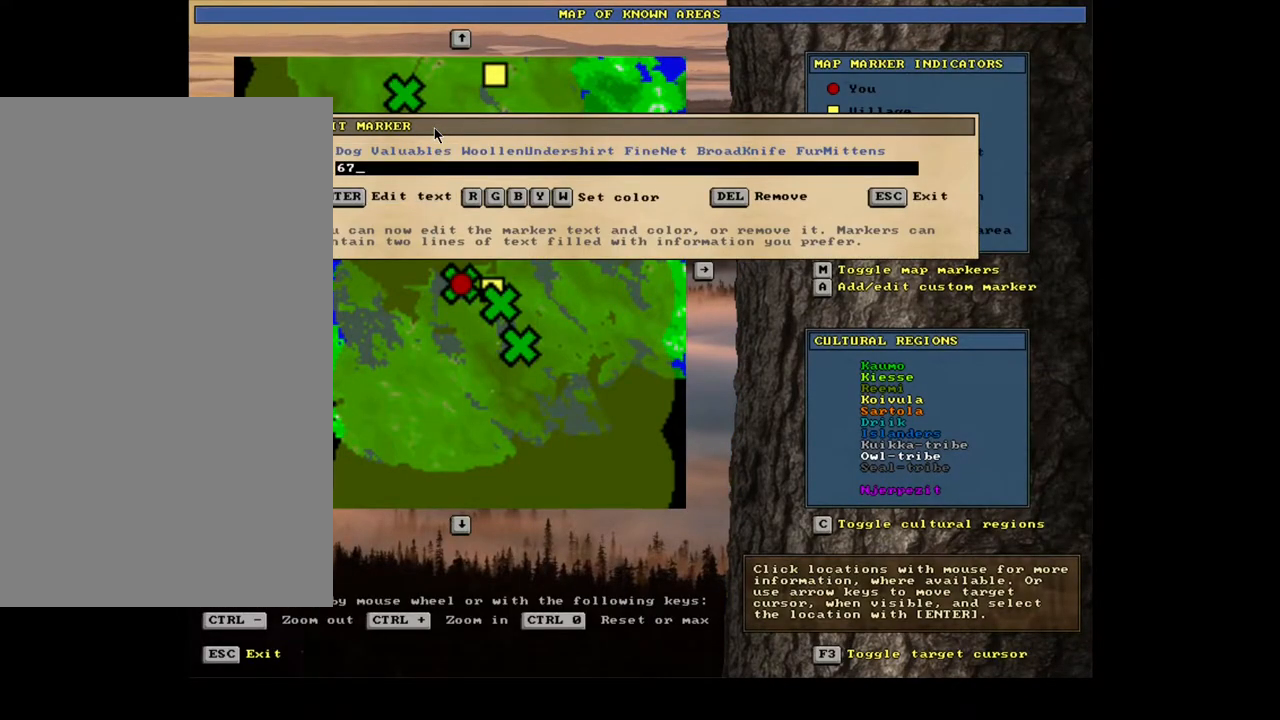
{"keys": [], "mouse": [], "events": [[250, "escape", "down"], [300, "escape", "up"]]}
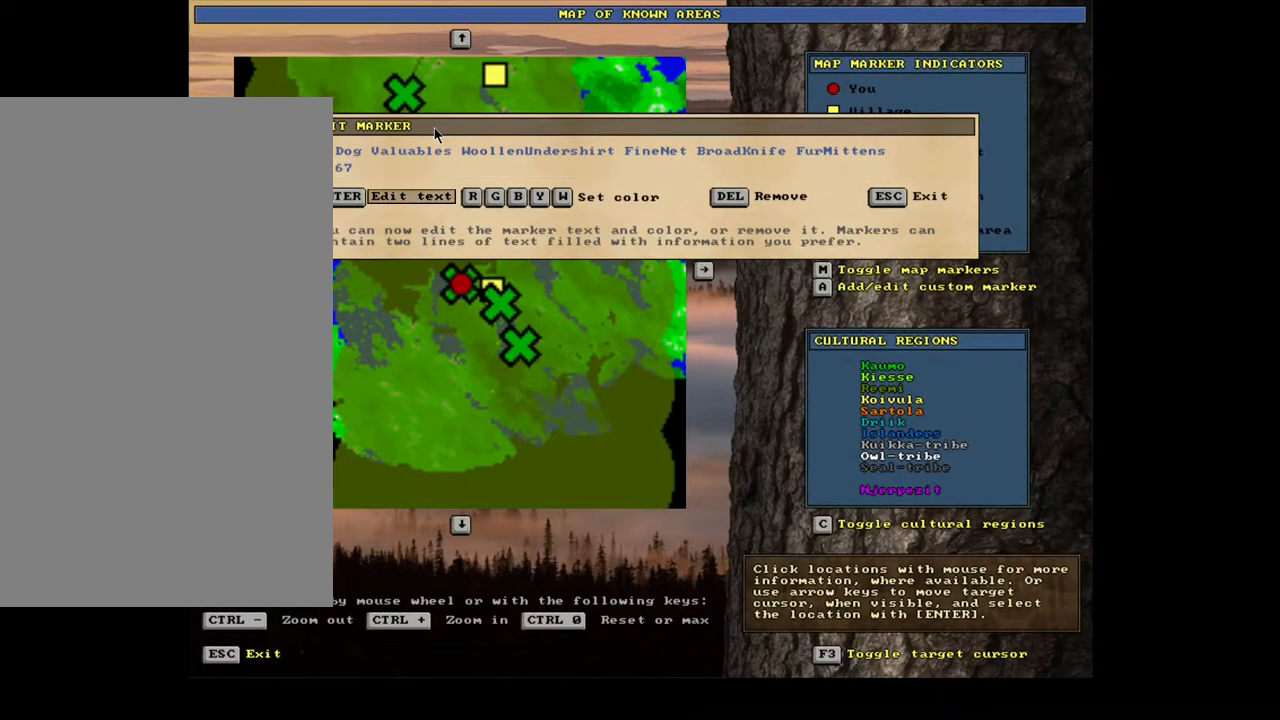
{"keys": ["p", "shift_r"], "mouse": [], "events": [[133, "escape", "down"], [200, "escape", "up"], [383, "shift_r", "down"], [500, "p", "down"]]}
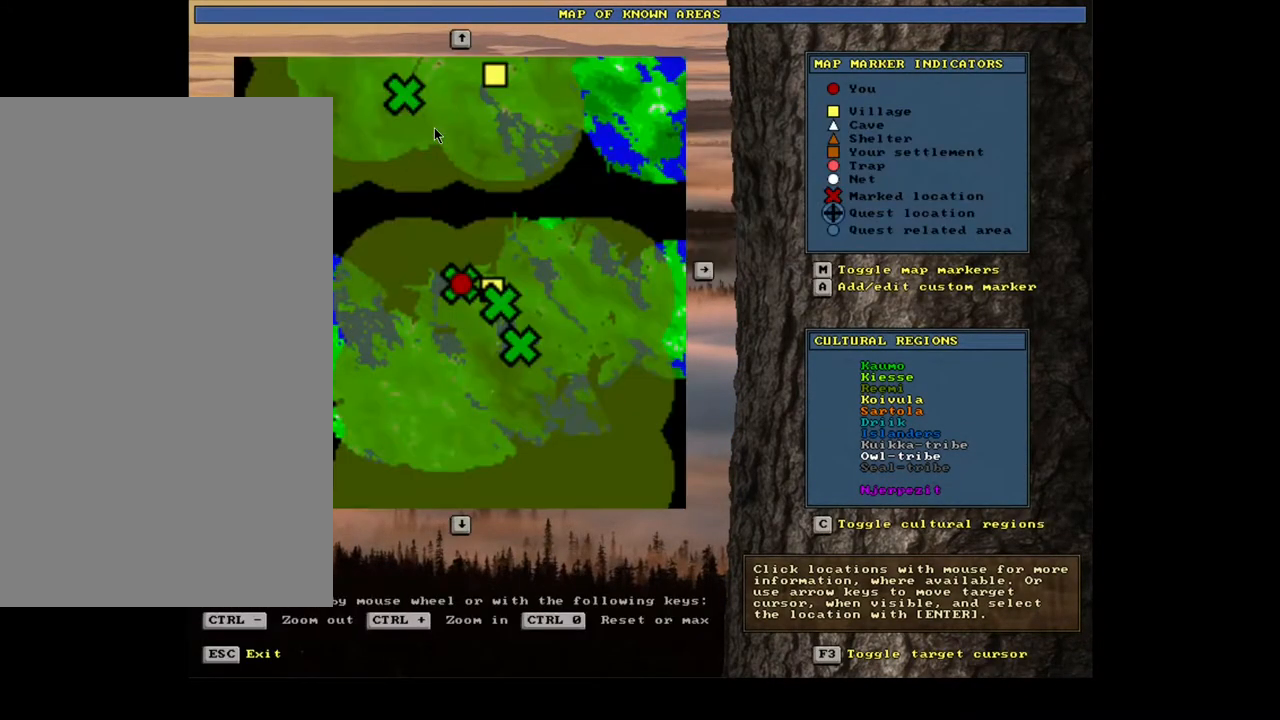
{"keys": [], "mouse": [], "events": [[100, "p", "up"], [200, "shift_r", "up"], [417, "escape", "down"], [500, "escape", "up"]]}
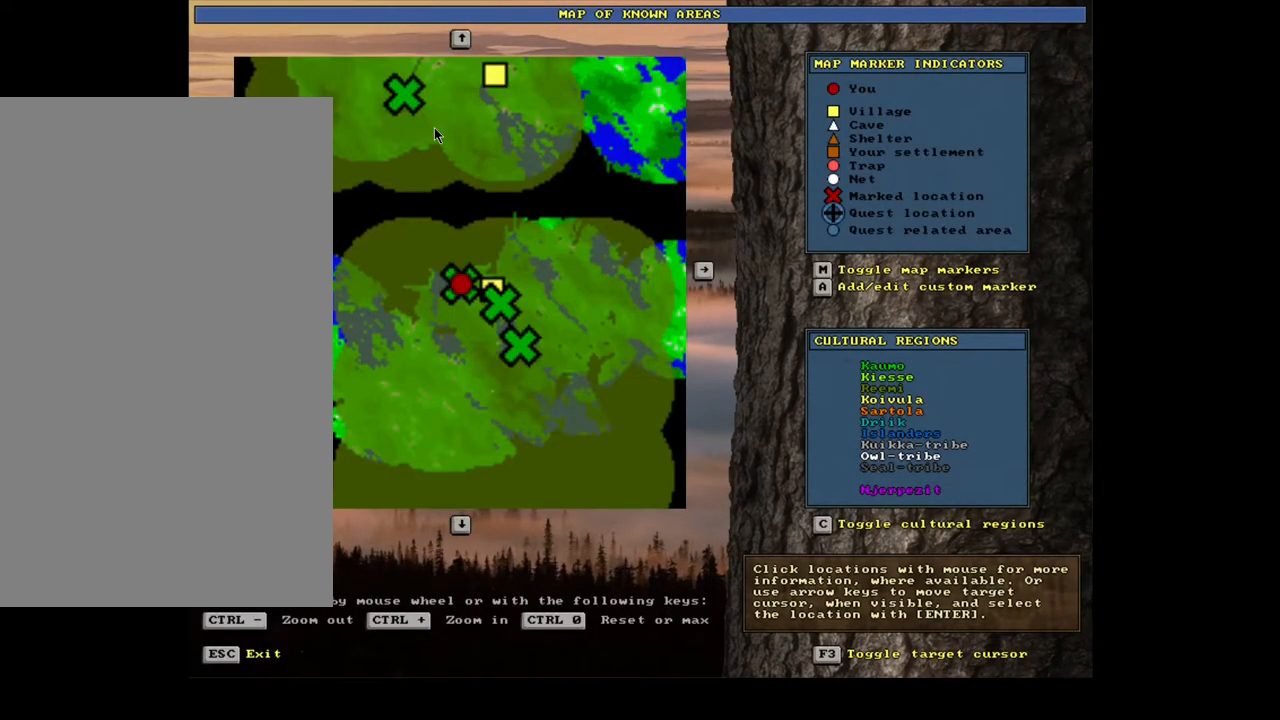
{"keys": ["shift_r"], "mouse": [], "events": [[67, "shift_r", "down"], [217, "p", "down"], [350, "p", "up"]]}